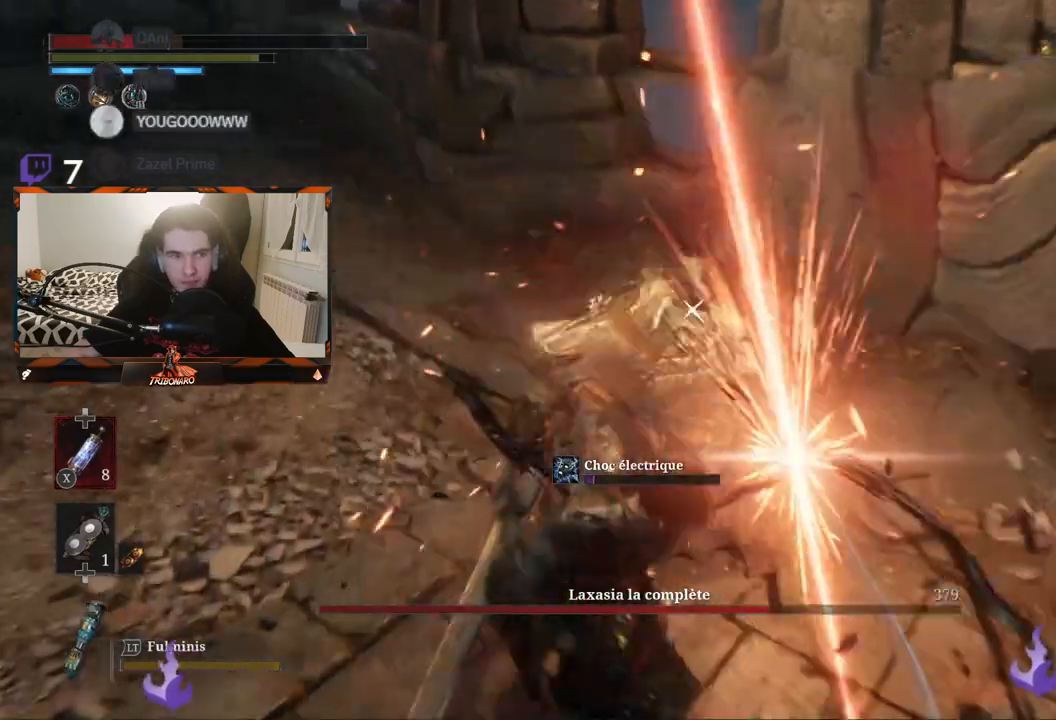
Gameplay with a controller (Xbox layout); each line is a JSON object with the inputs held at the frame after it. "events" lists button and stick changes between this image and that frame as [ms after this image, input, new state], when the widget could be followed in between.
{"buttons": [], "left_stick": "center", "right_stick": "center", "events": []}
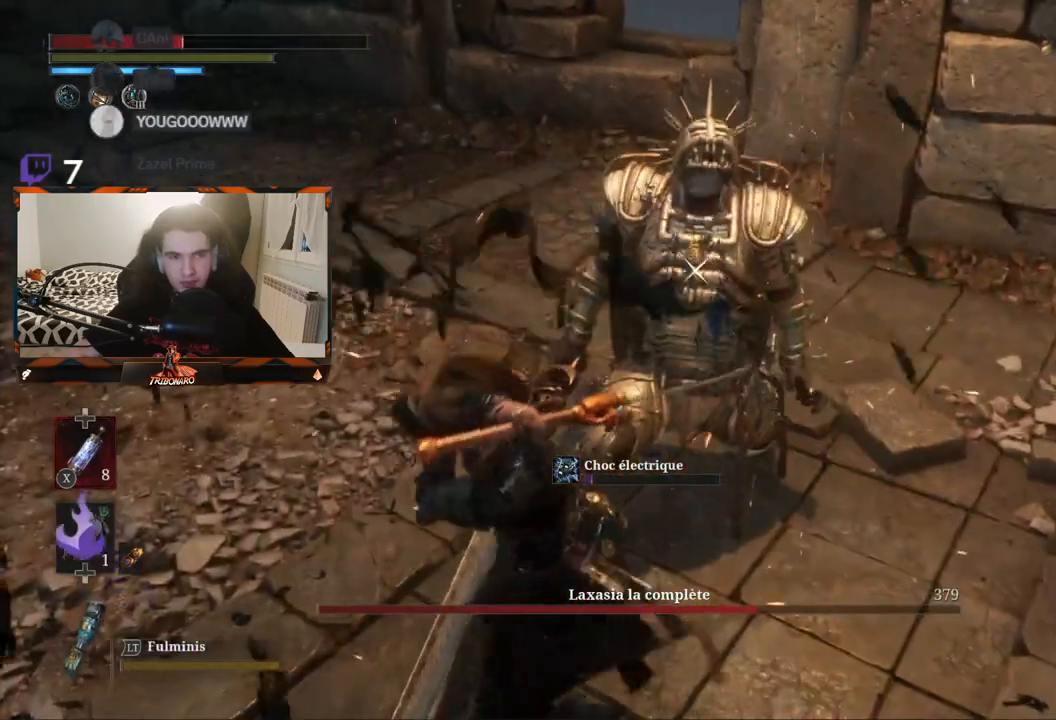
{"buttons": [], "left_stick": "center", "right_stick": "center", "events": []}
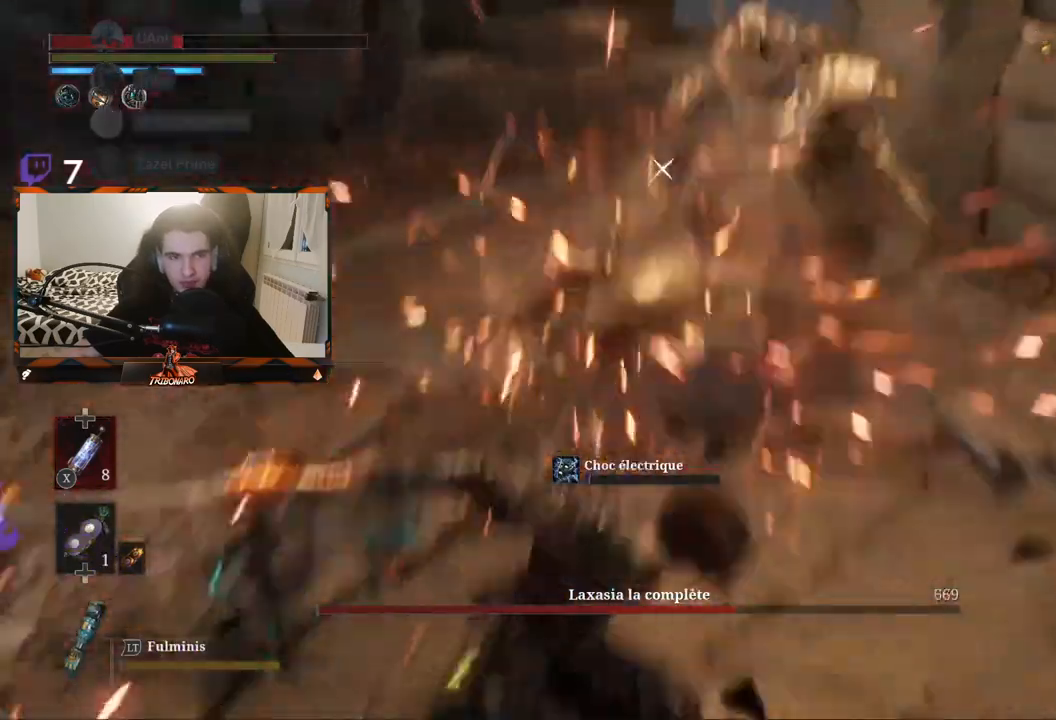
{"buttons": [], "left_stick": "center", "right_stick": "center", "events": []}
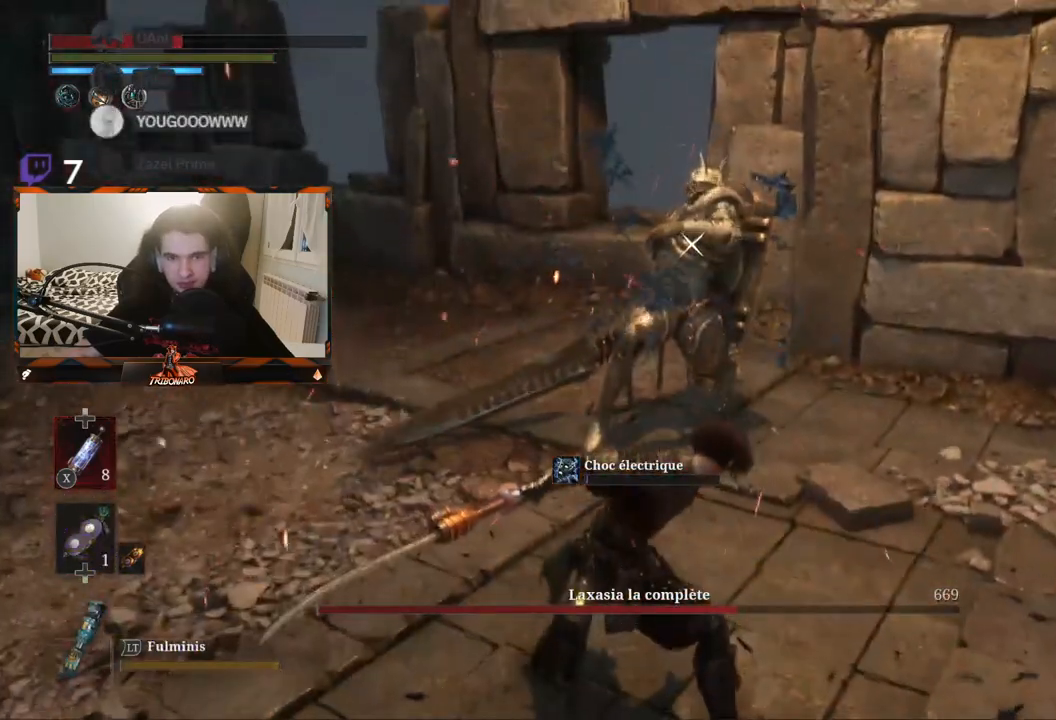
{"buttons": [], "left_stick": "center", "right_stick": "center", "events": [[50, "left_stick", "up"], [250, "left_stick", "center"]]}
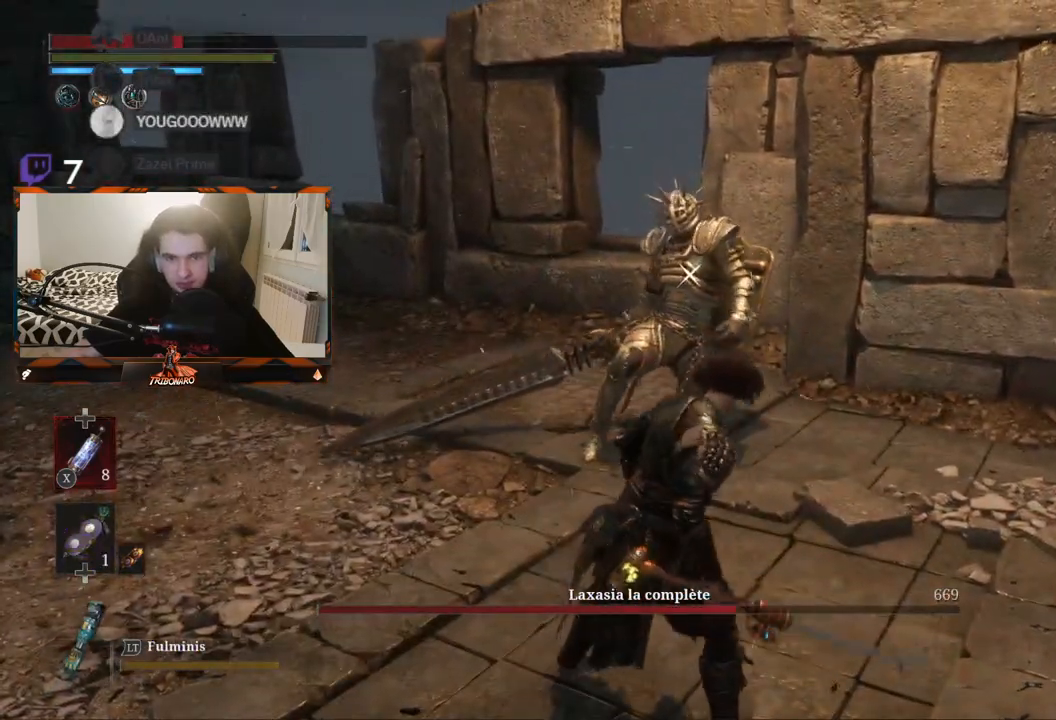
{"buttons": [], "left_stick": "center", "right_stick": "center", "events": [[283, "left_stick", "right"], [483, "left_stick", "center"]]}
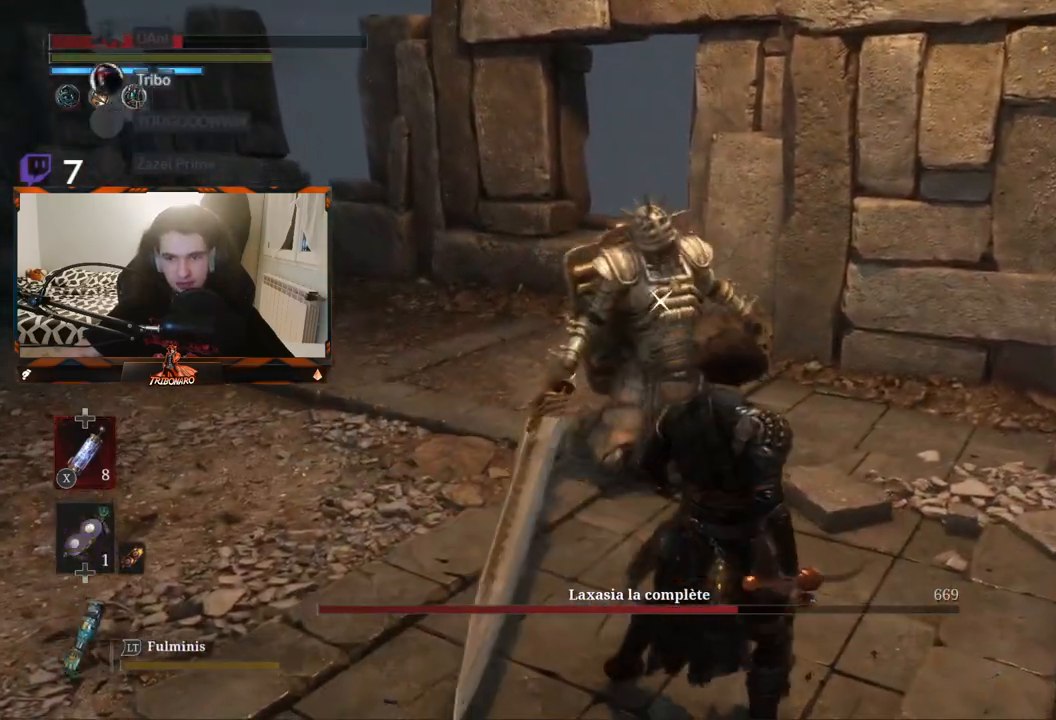
{"buttons": [], "left_stick": "center", "right_stick": "center", "events": []}
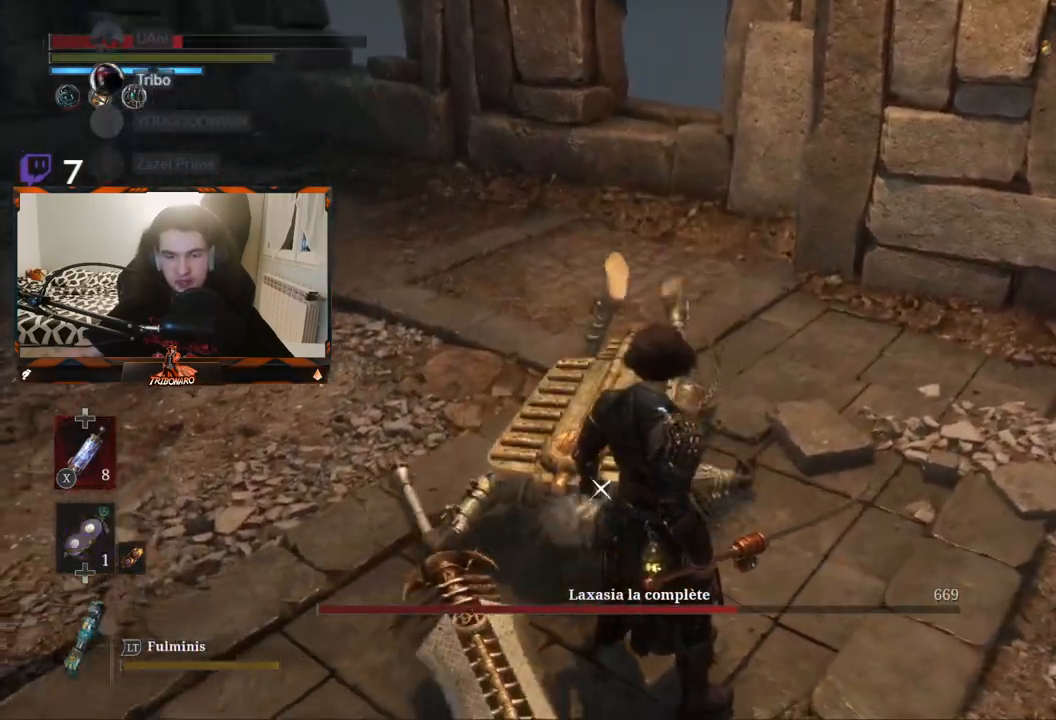
{"buttons": [], "left_stick": "down-left", "right_stick": "center", "events": [[117, "left_stick", "down-left"], [300, "left_stick", "center"], [467, "left_stick", "down-left"]]}
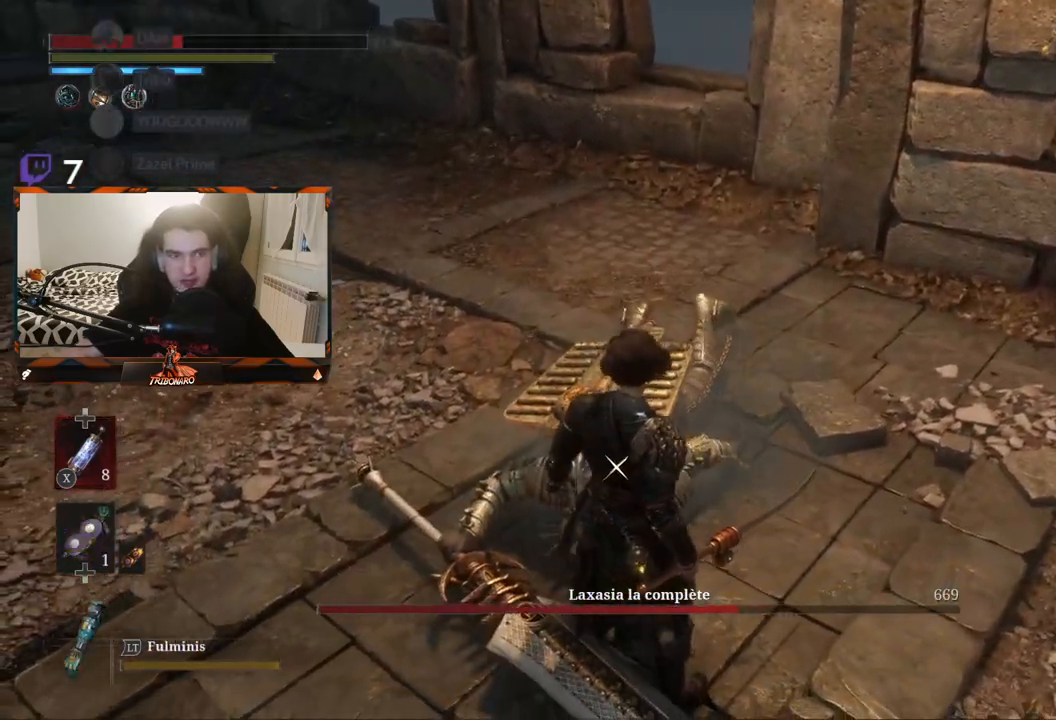
{"buttons": [], "left_stick": "center", "right_stick": "center", "events": [[67, "X", "down"], [150, "X", "up"], [150, "left_stick", "center"]]}
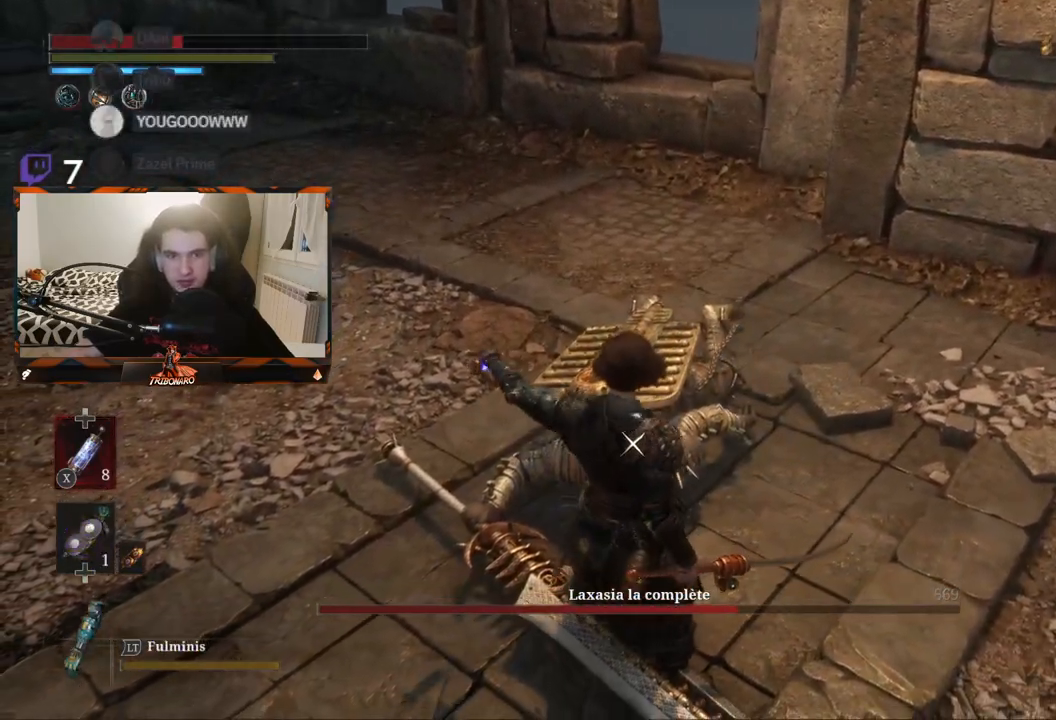
{"buttons": [], "left_stick": "left", "right_stick": "center", "events": [[483, "left_stick", "left"]]}
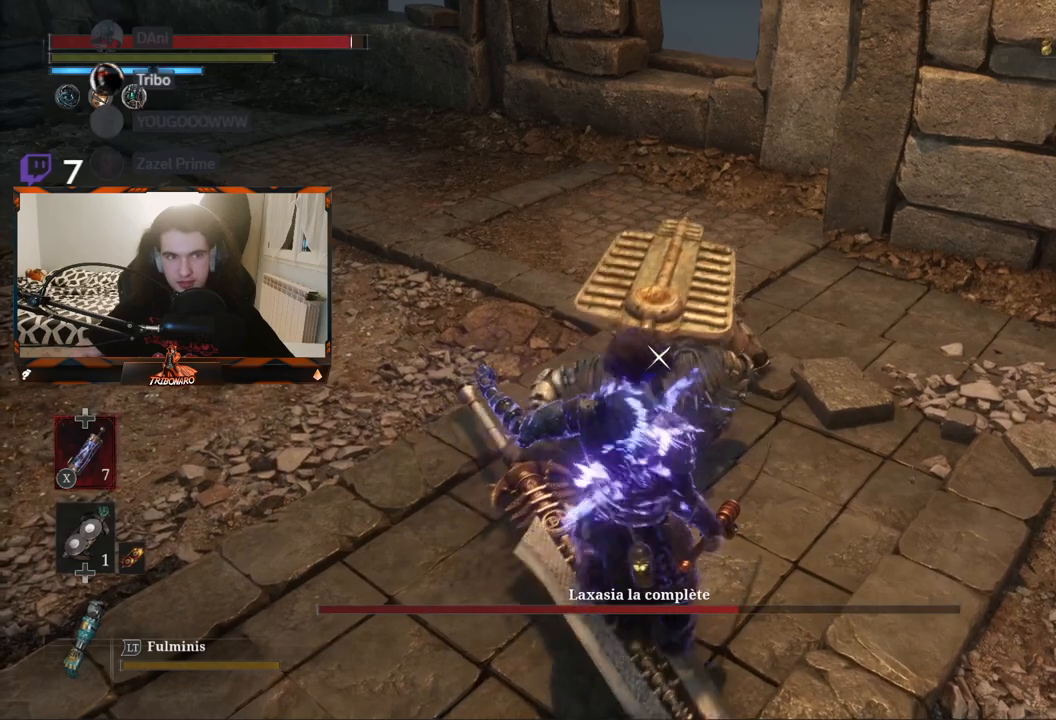
{"buttons": [], "left_stick": "center", "right_stick": "center", "events": [[83, "left_stick", "center"]]}
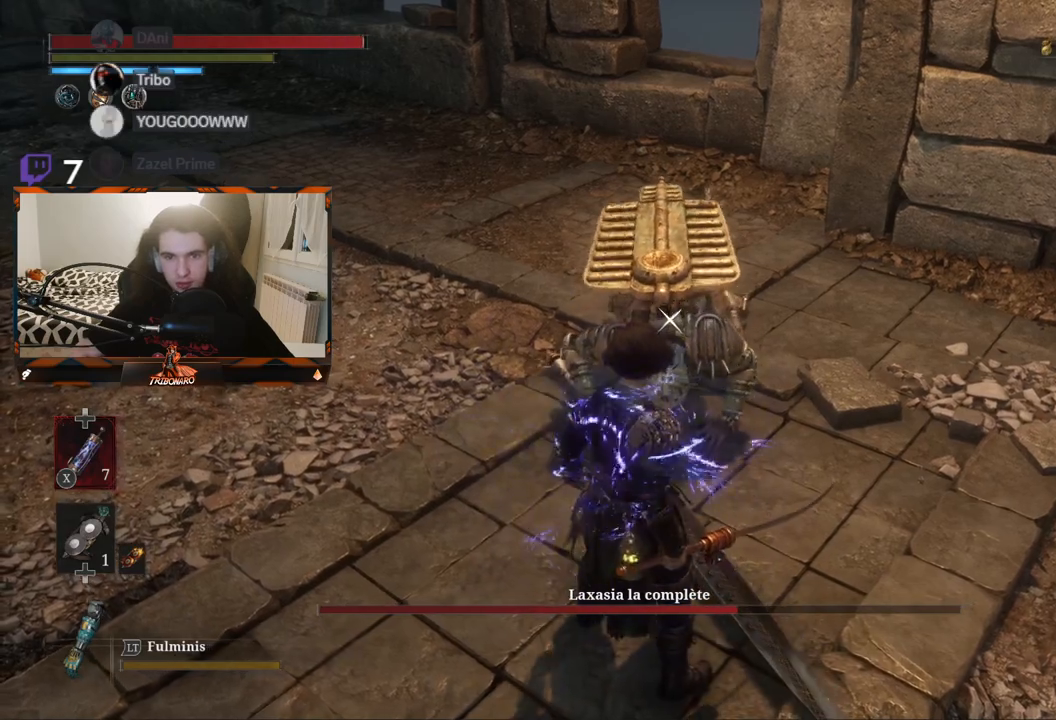
{"buttons": [], "left_stick": "center", "right_stick": "center", "events": [[283, "R1", "down"], [350, "R1", "up"]]}
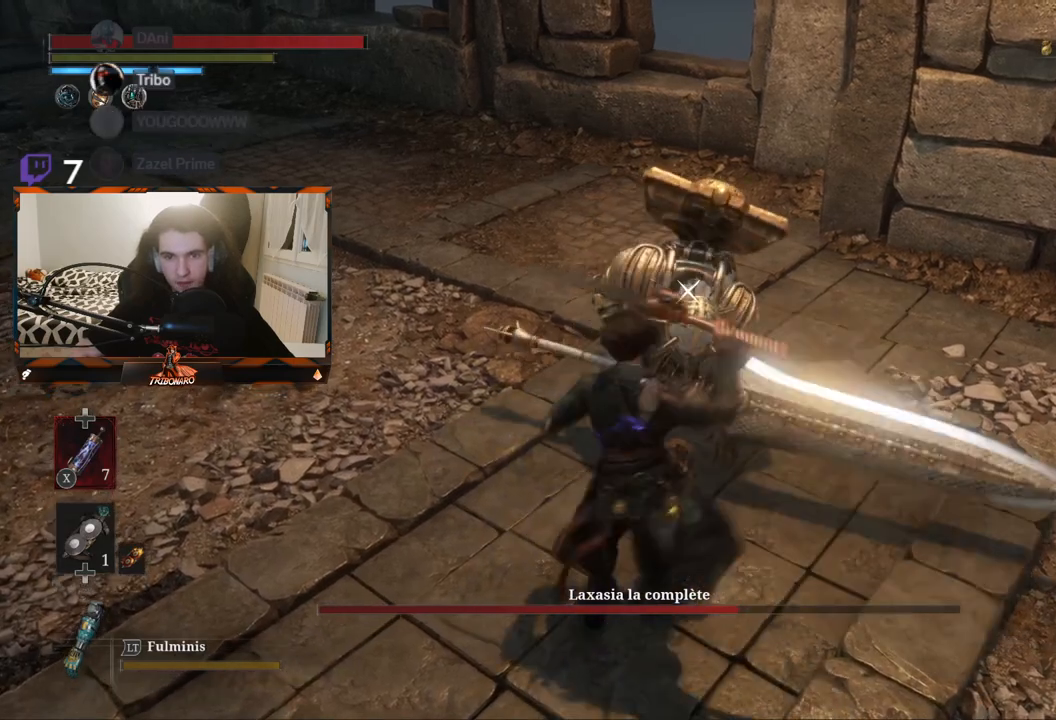
{"buttons": [], "left_stick": "center", "right_stick": "center", "events": []}
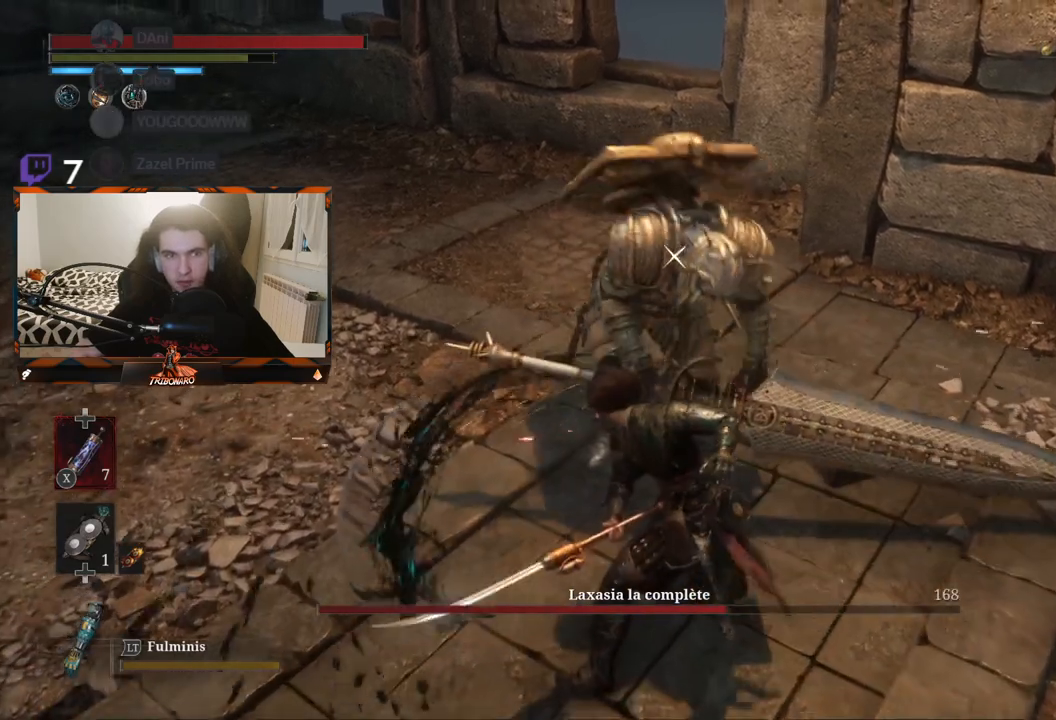
{"buttons": [], "left_stick": "center", "right_stick": "center", "events": [[33, "R1", "down"], [150, "R1", "up"]]}
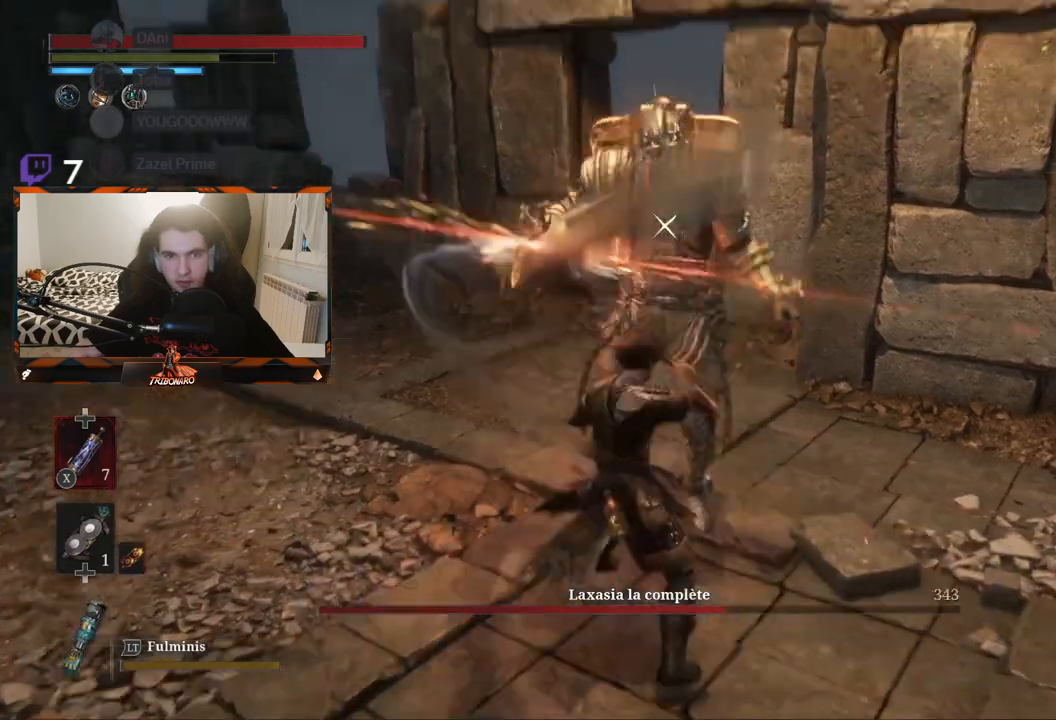
{"buttons": [], "left_stick": "center", "right_stick": "center", "events": [[333, "R1", "down"], [450, "R1", "up"]]}
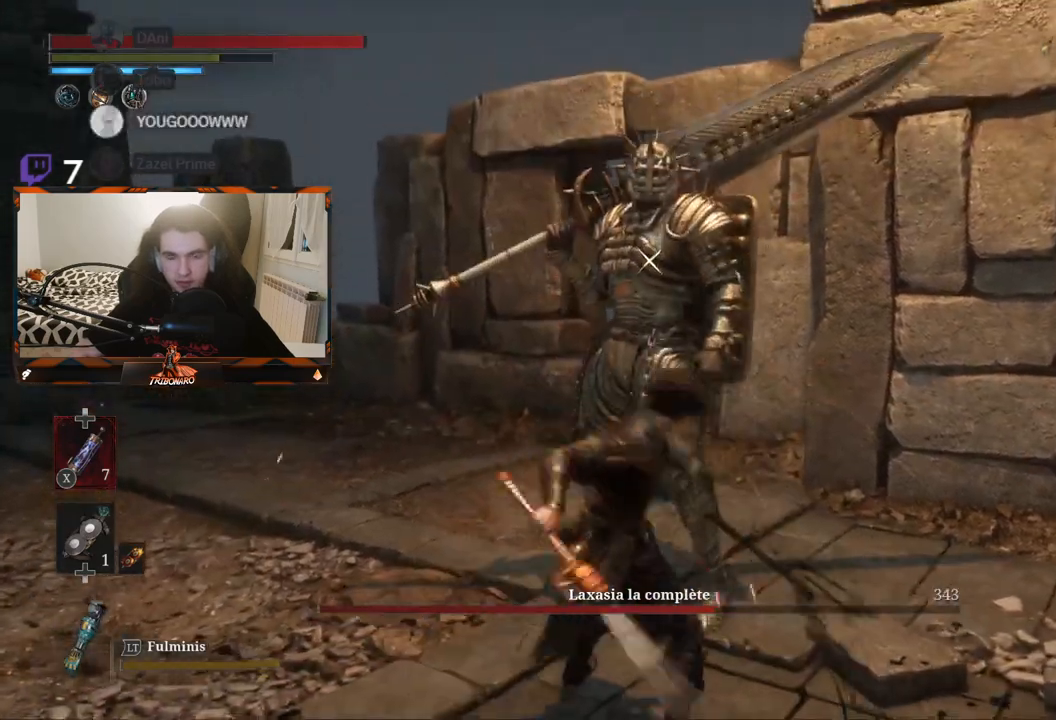
{"buttons": [], "left_stick": "center", "right_stick": "center", "events": []}
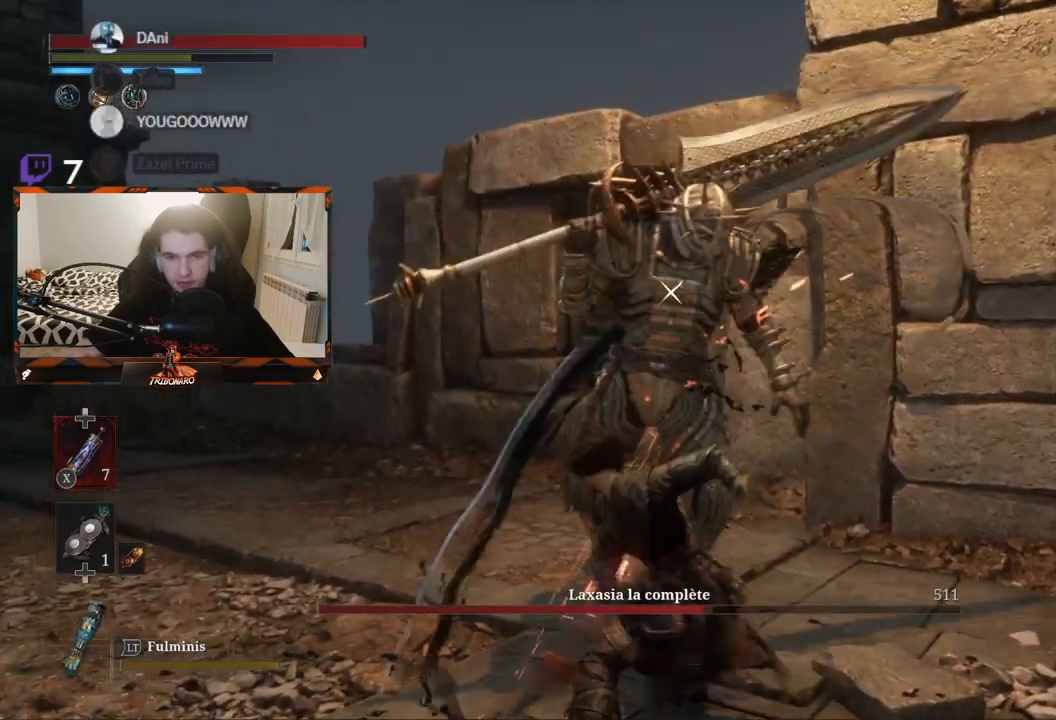
{"buttons": [], "left_stick": "center", "right_stick": "center", "events": [[183, "R1", "down"], [283, "R1", "up"]]}
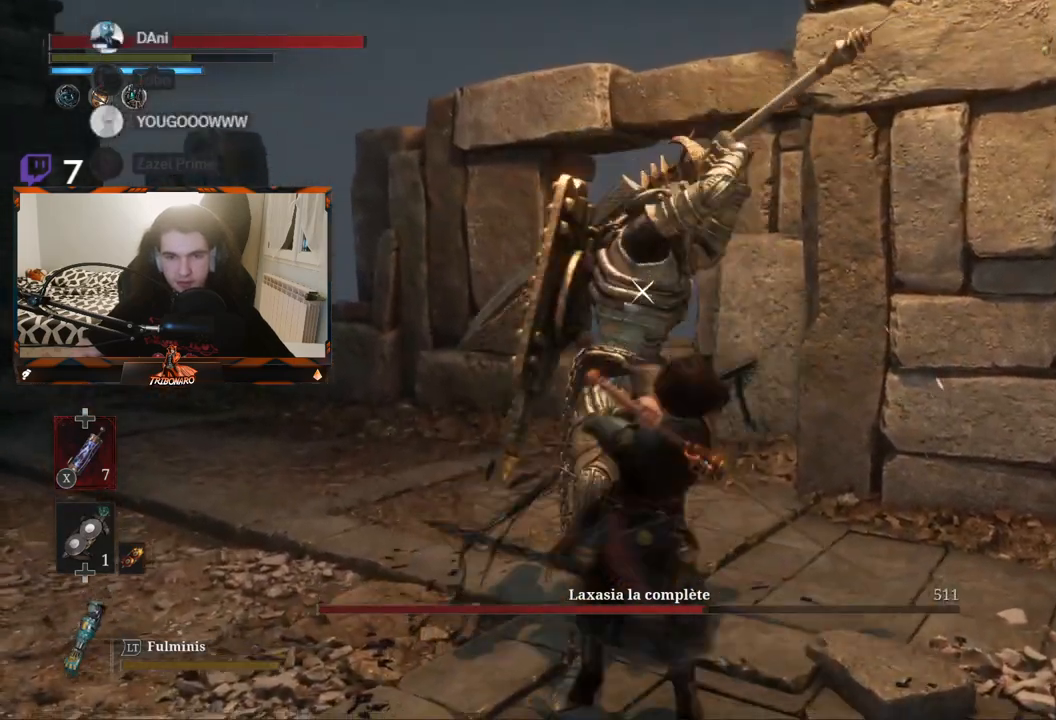
{"buttons": [], "left_stick": "center", "right_stick": "center", "events": []}
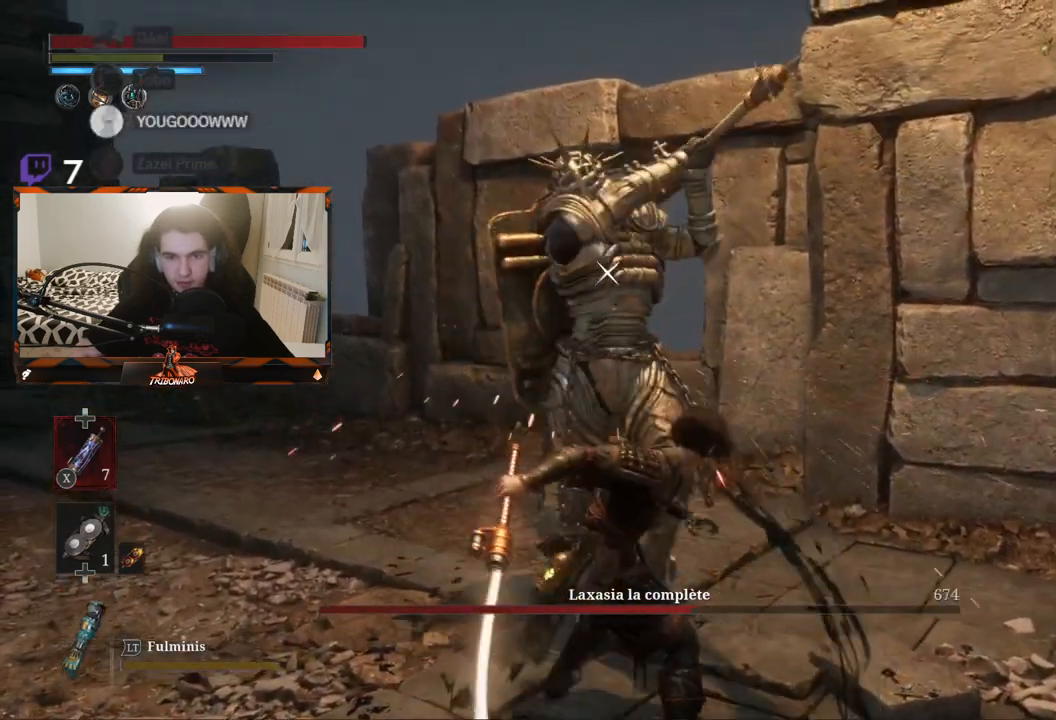
{"buttons": [], "left_stick": "center", "right_stick": "center", "events": [[183, "L1", "down"], [317, "L1", "up"]]}
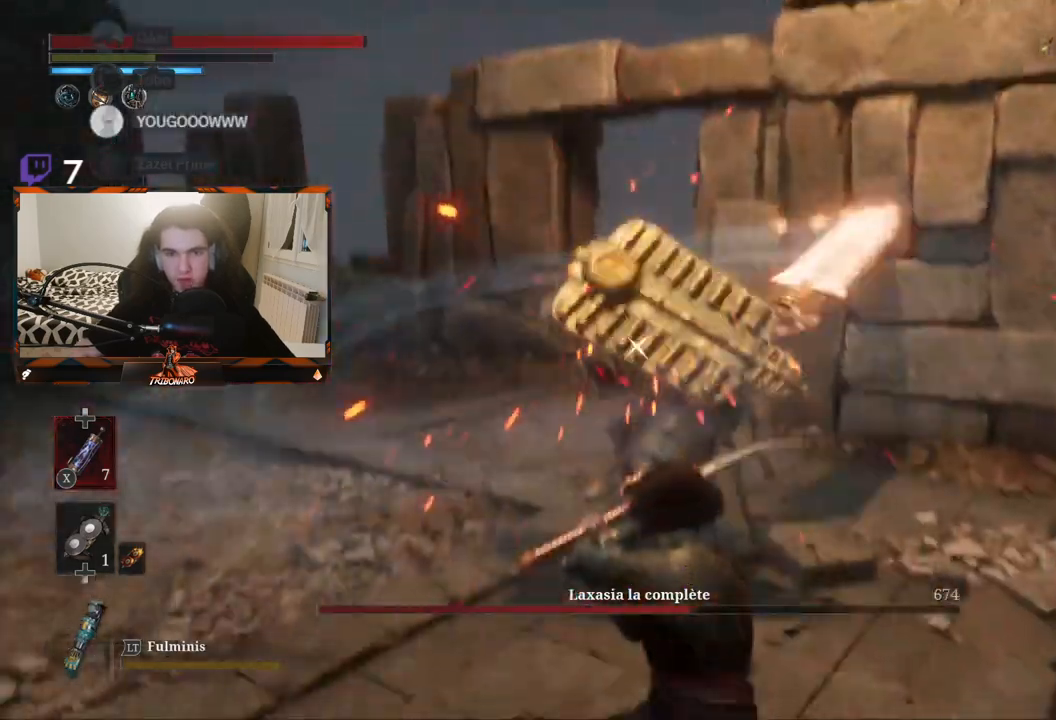
{"buttons": [], "left_stick": "center", "right_stick": "center", "events": [[233, "left_stick", "up-left"], [450, "left_stick", "center"]]}
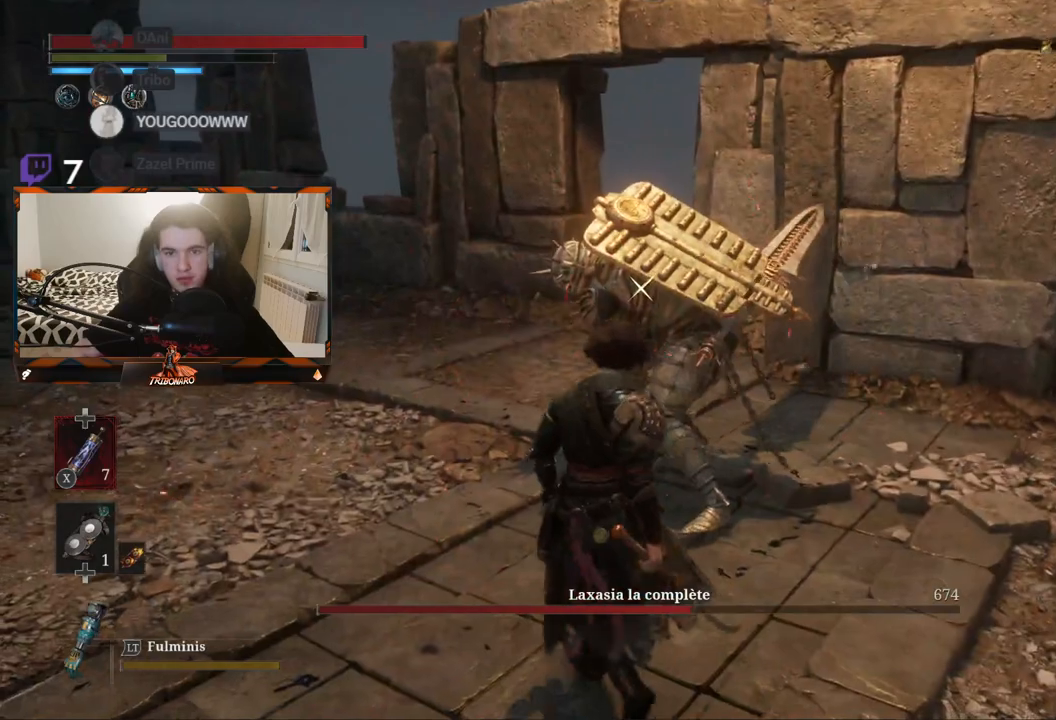
{"buttons": [], "left_stick": "center", "right_stick": "center", "events": [[400, "R1", "down"], [483, "R1", "up"]]}
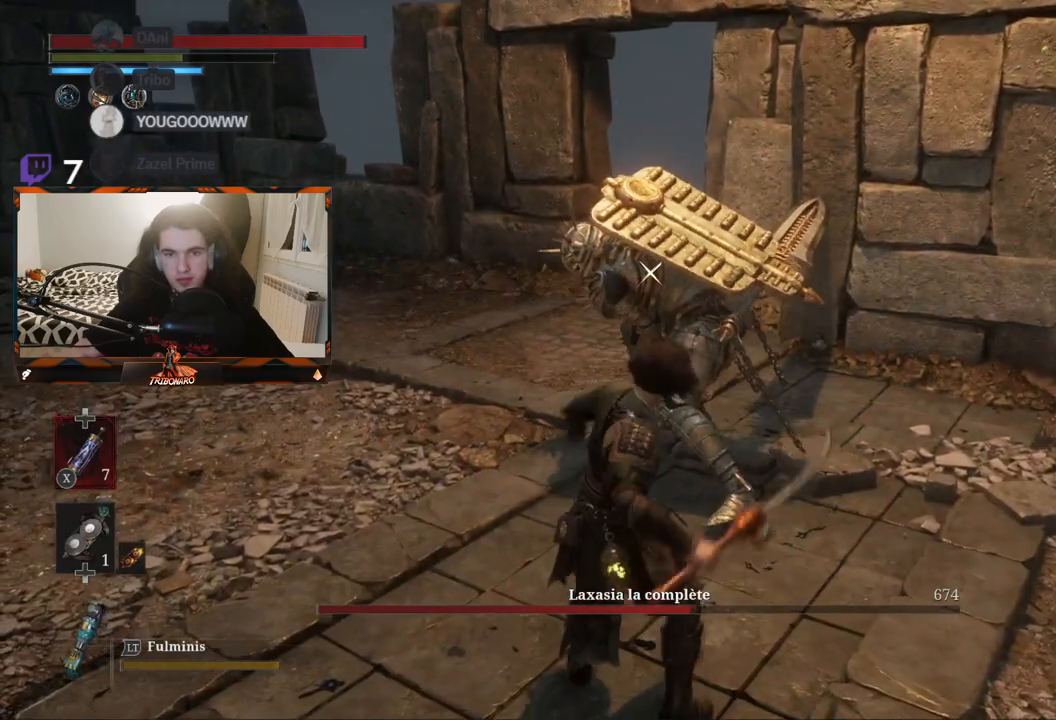
{"buttons": [], "left_stick": "center", "right_stick": "center", "events": []}
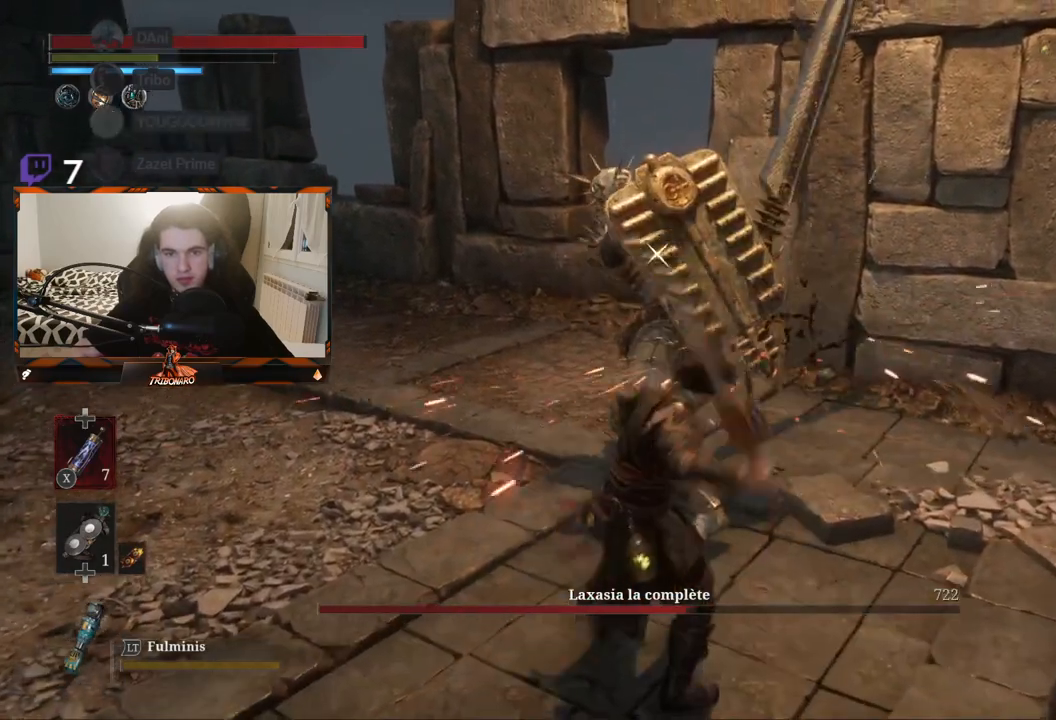
{"buttons": [], "left_stick": "center", "right_stick": "center", "events": []}
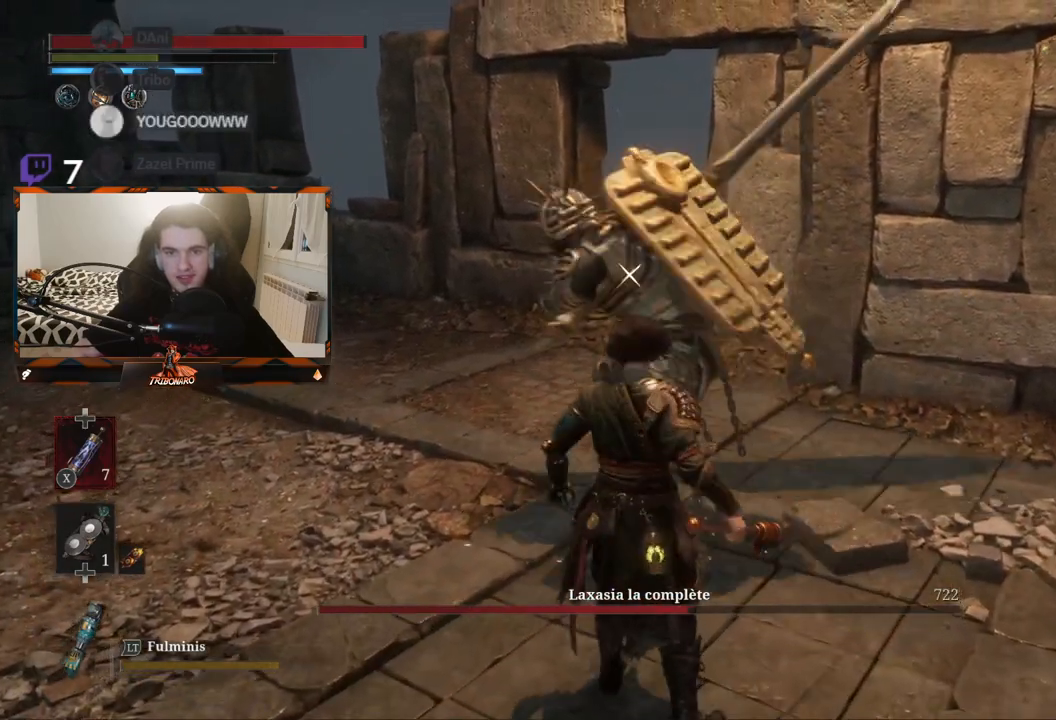
{"buttons": [], "left_stick": "center", "right_stick": "center", "events": [[183, "L1", "down"], [317, "L1", "up"]]}
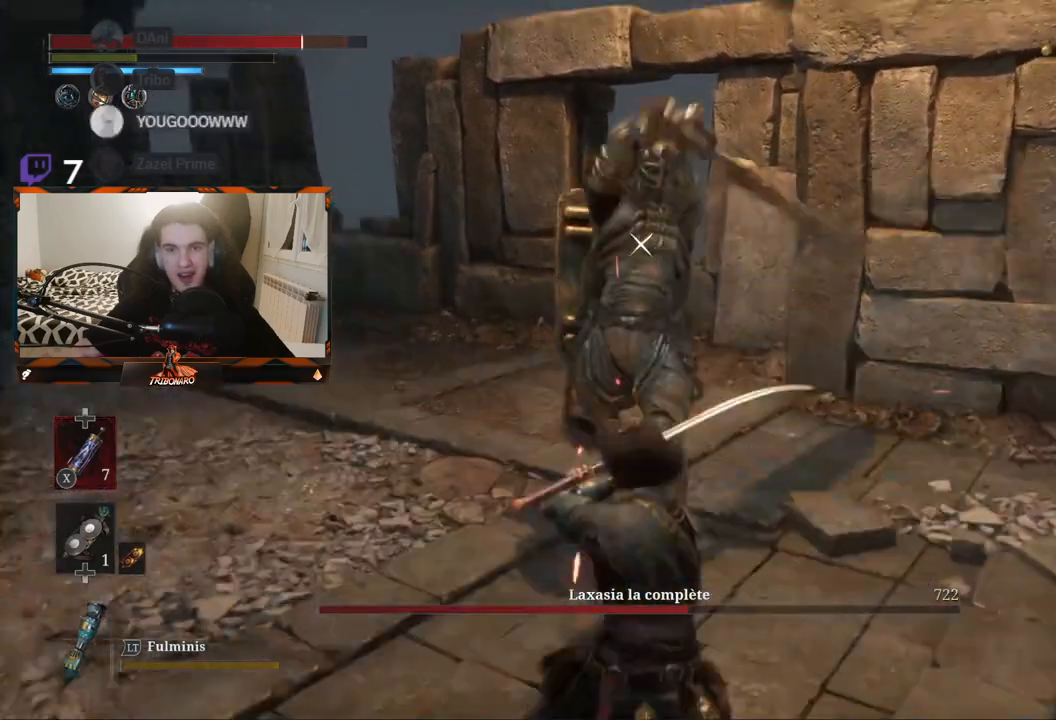
{"buttons": [], "left_stick": "center", "right_stick": "center", "events": []}
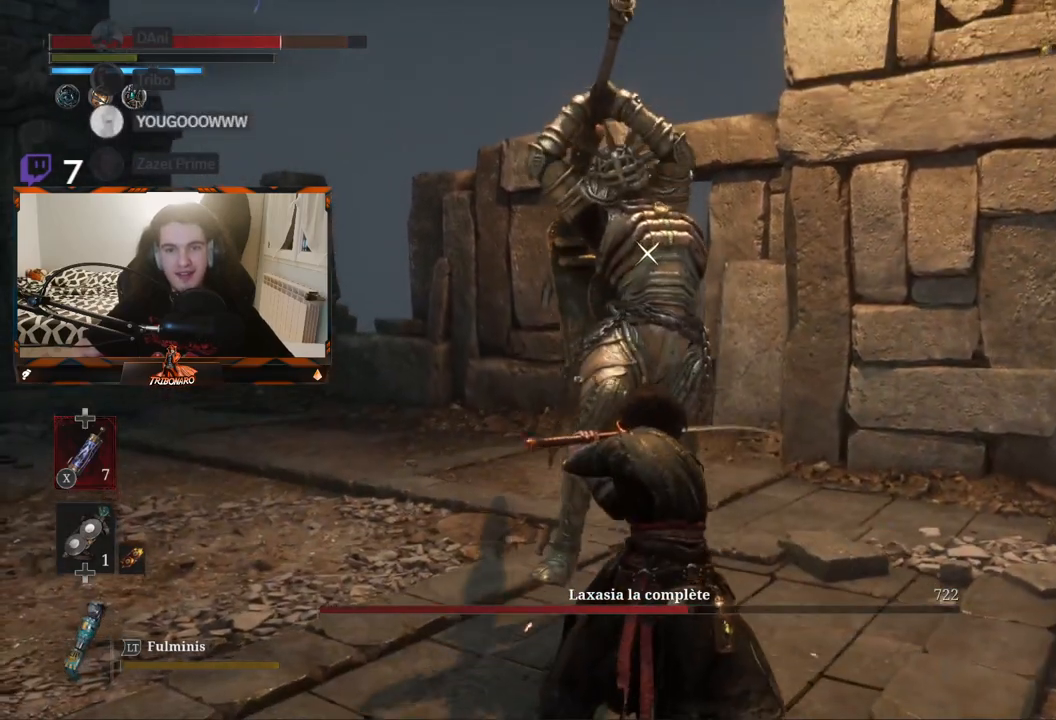
{"buttons": ["L1"], "left_stick": "center", "right_stick": "center", "events": [[400, "L1", "down"]]}
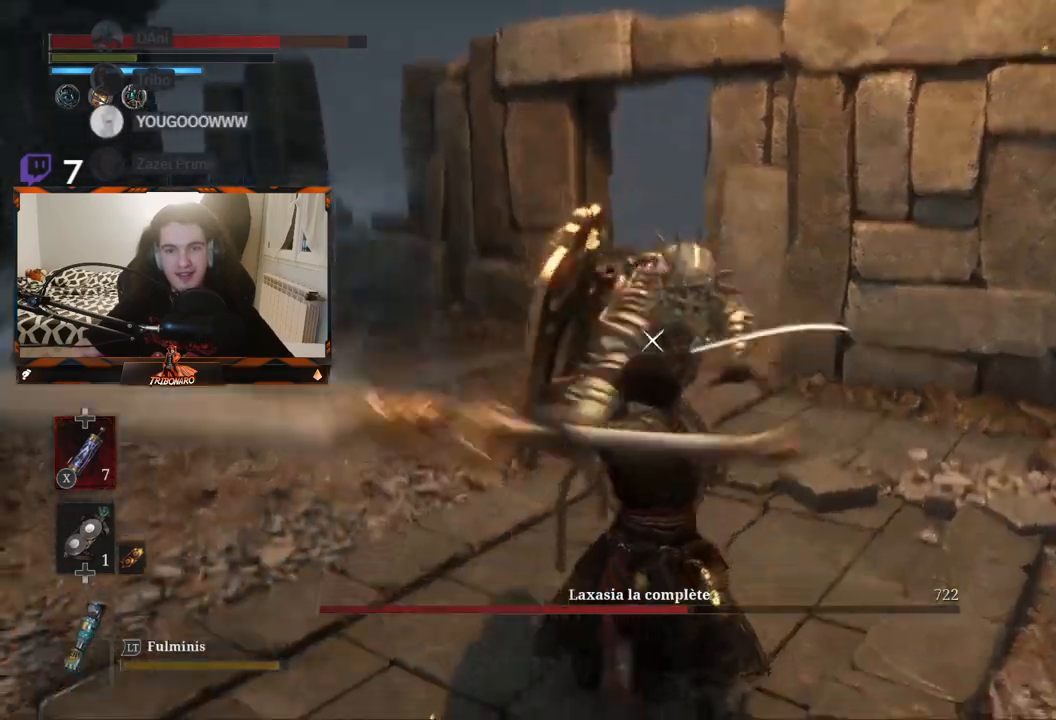
{"buttons": [], "left_stick": "up", "right_stick": "center", "events": [[33, "L1", "up"], [233, "left_stick", "up"]]}
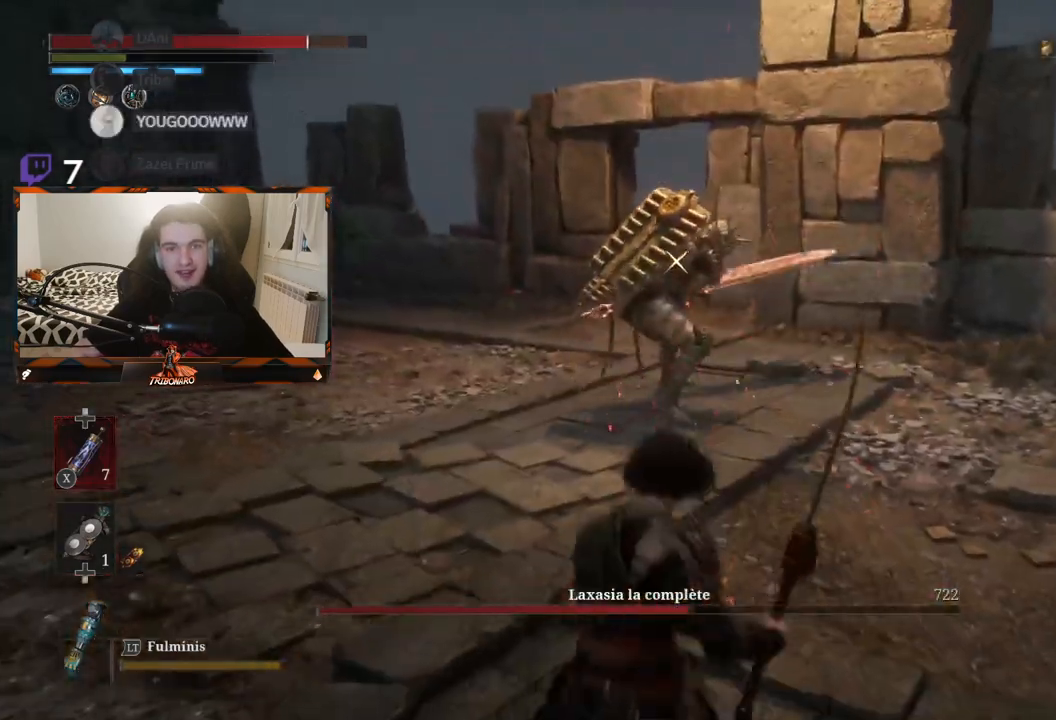
{"buttons": [], "left_stick": "up", "right_stick": "center", "events": []}
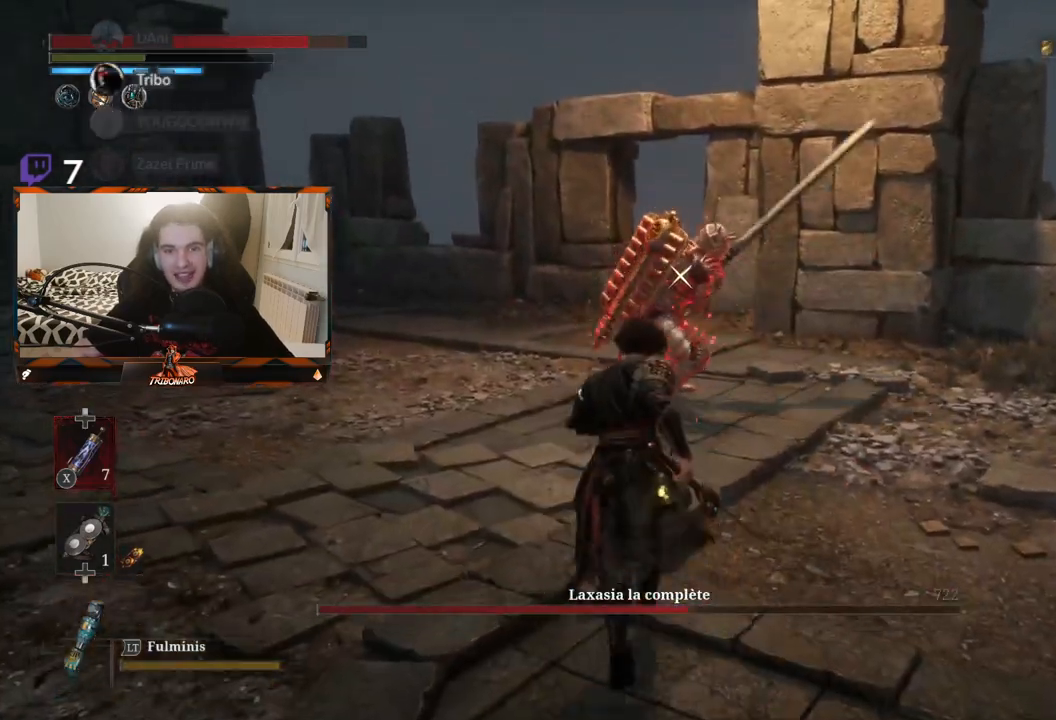
{"buttons": [], "left_stick": "center", "right_stick": "center", "events": [[233, "left_stick", "center"]]}
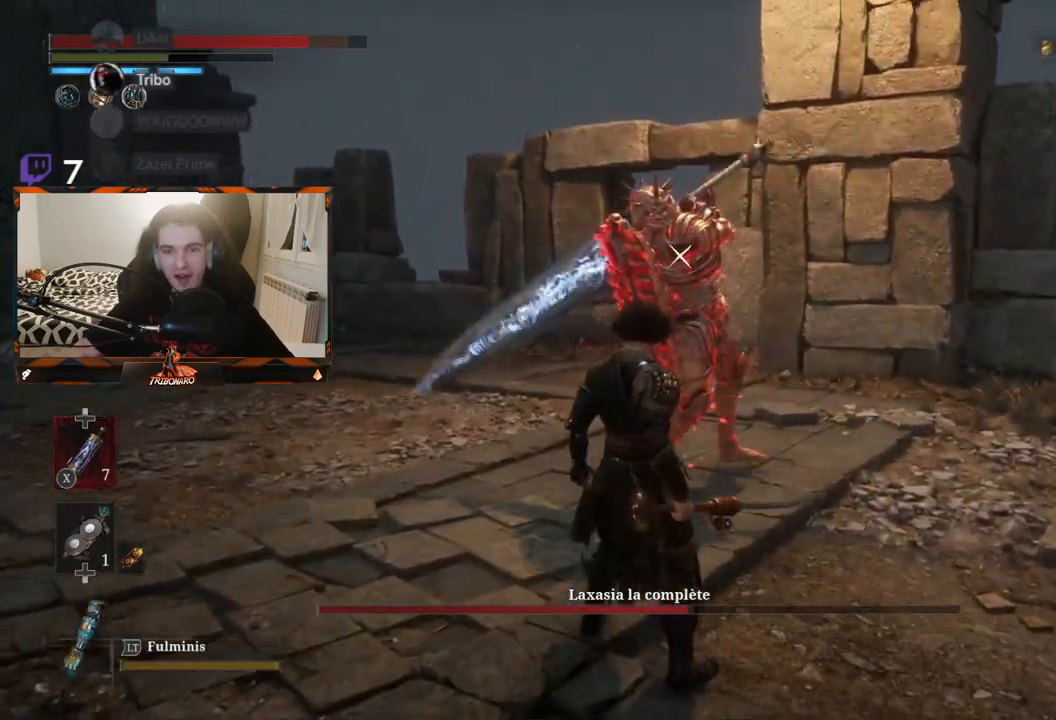
{"buttons": [], "left_stick": "center", "right_stick": "center", "events": []}